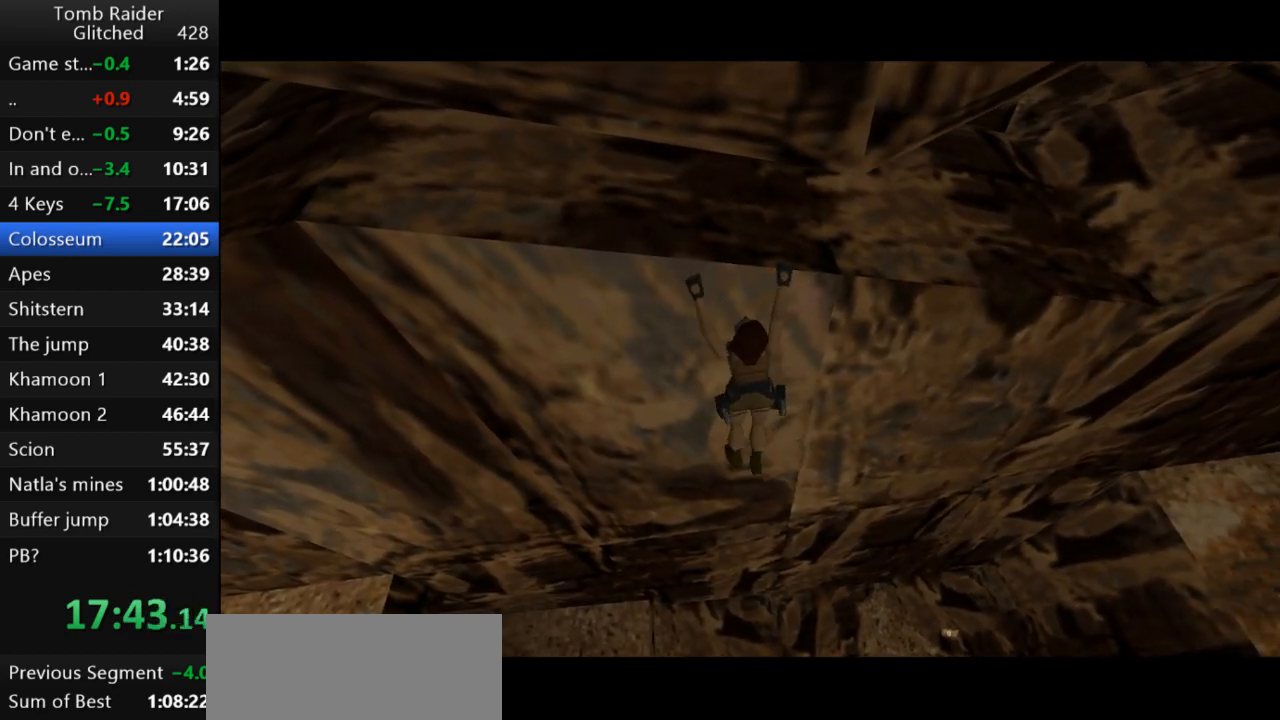
Gameplay with keyboard; each line is a JSON object with the keys held at the frame after it. "events" lists presses ("down") and releases ("up") of "action", "action2", "down", "guns", "inv", "jump", "left", "look", "lstep", "right", "roll", "roll2", "rstep", "up" and "walk" between this image and that frame as [ms after this image, input, new state], when the widget could be followed in between. No other keys are recorded. Mouse input is not recorded. Key names are as the overlay labels them; some are game actions (e.g. jump) rather than physical keys.
{"keys": ["action2", "right"], "events": []}
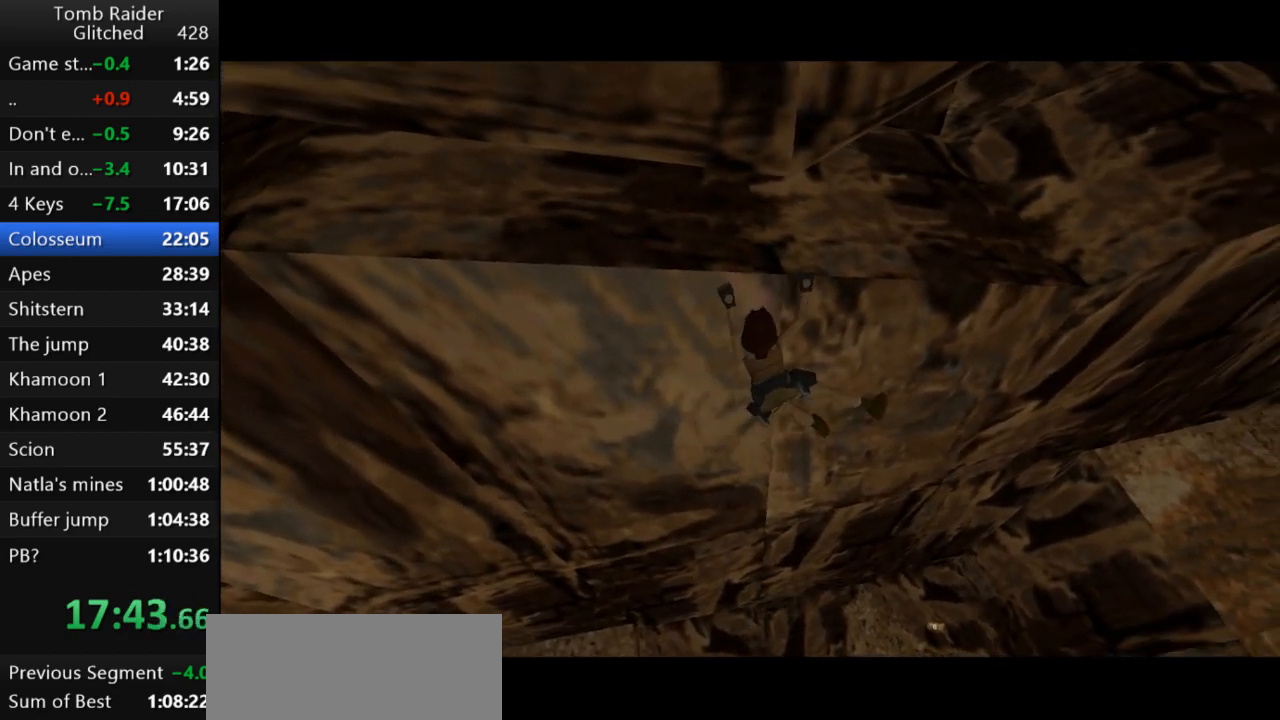
{"keys": ["action2", "right"], "events": []}
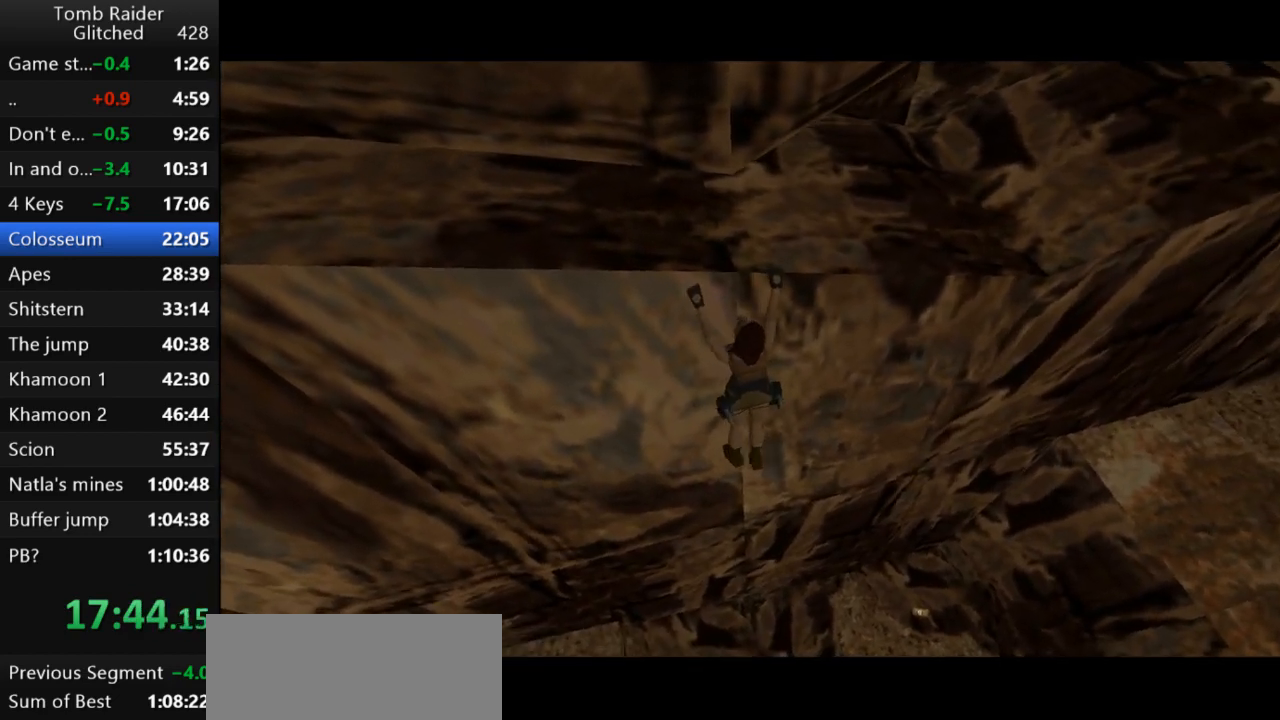
{"keys": ["action2", "right"], "events": []}
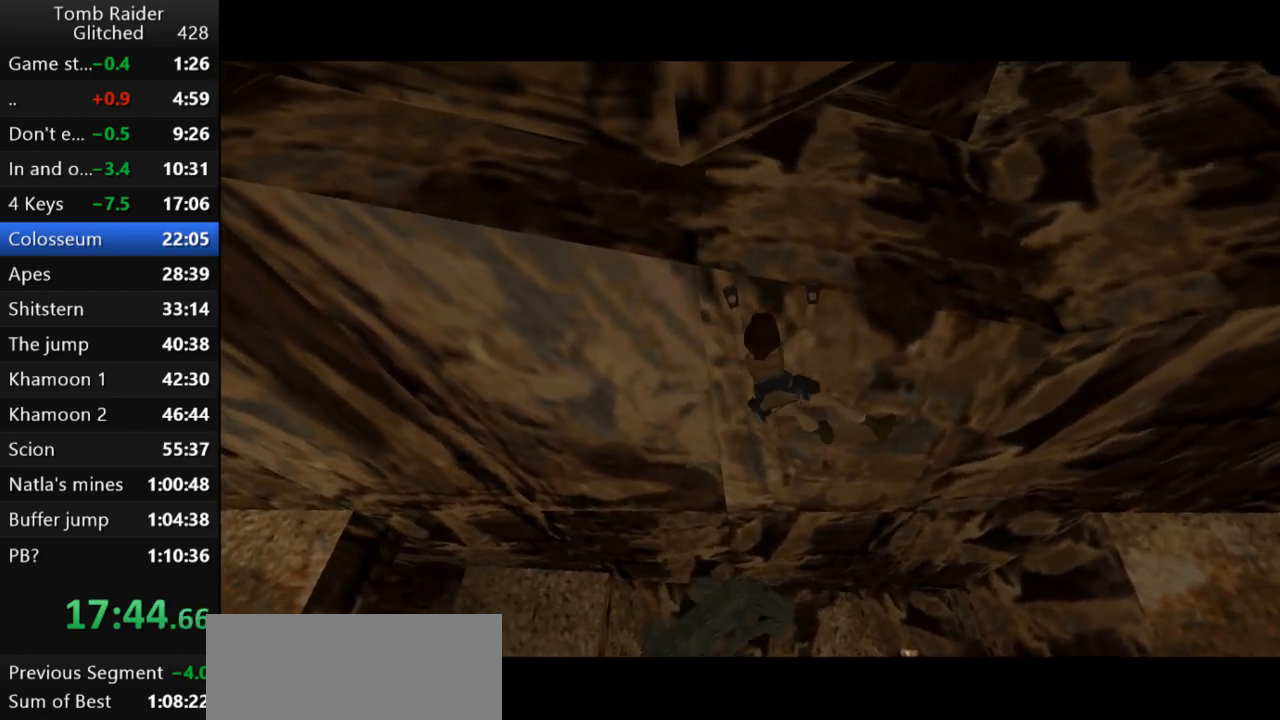
{"keys": ["action2", "right"], "events": []}
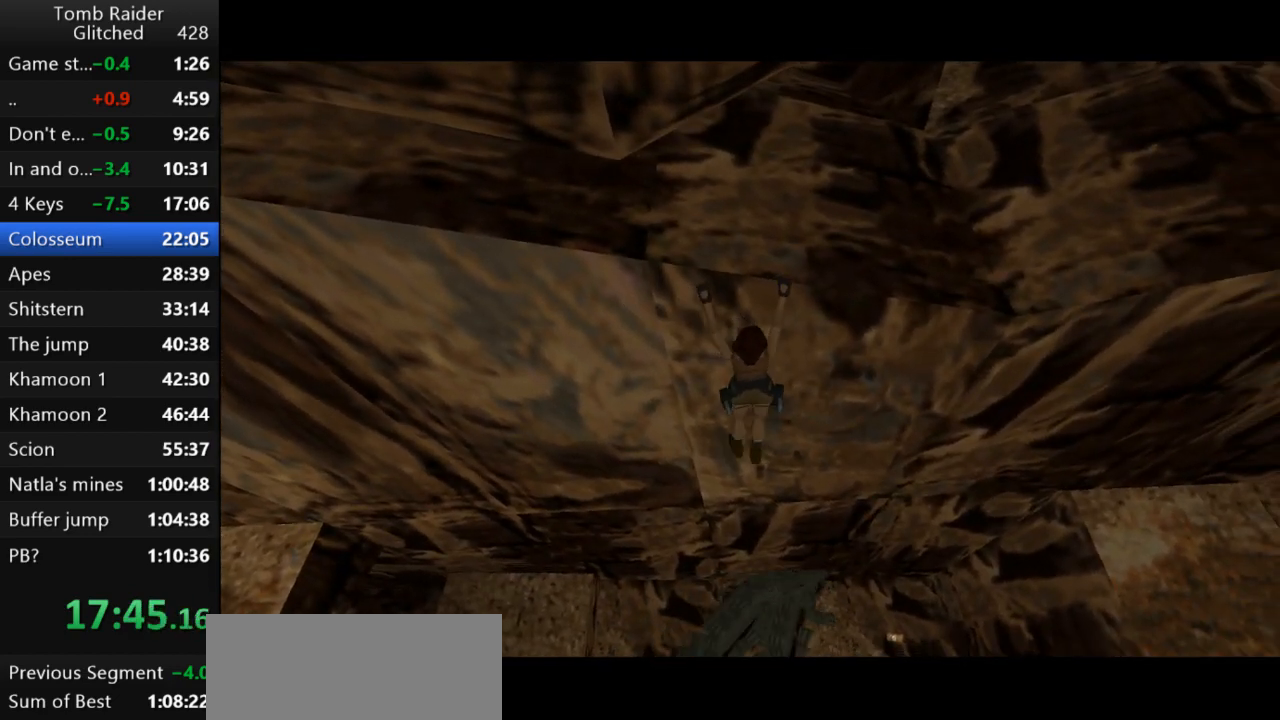
{"keys": ["action2", "right"], "events": []}
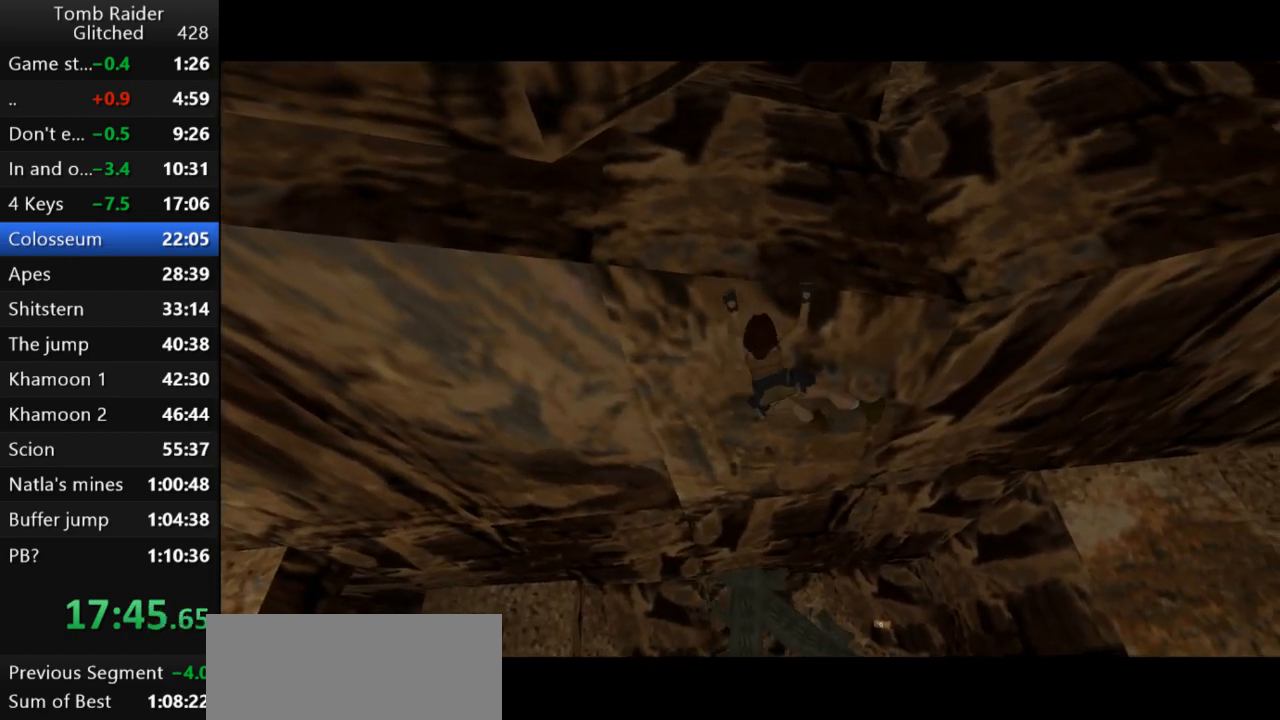
{"keys": ["action2", "right"], "events": []}
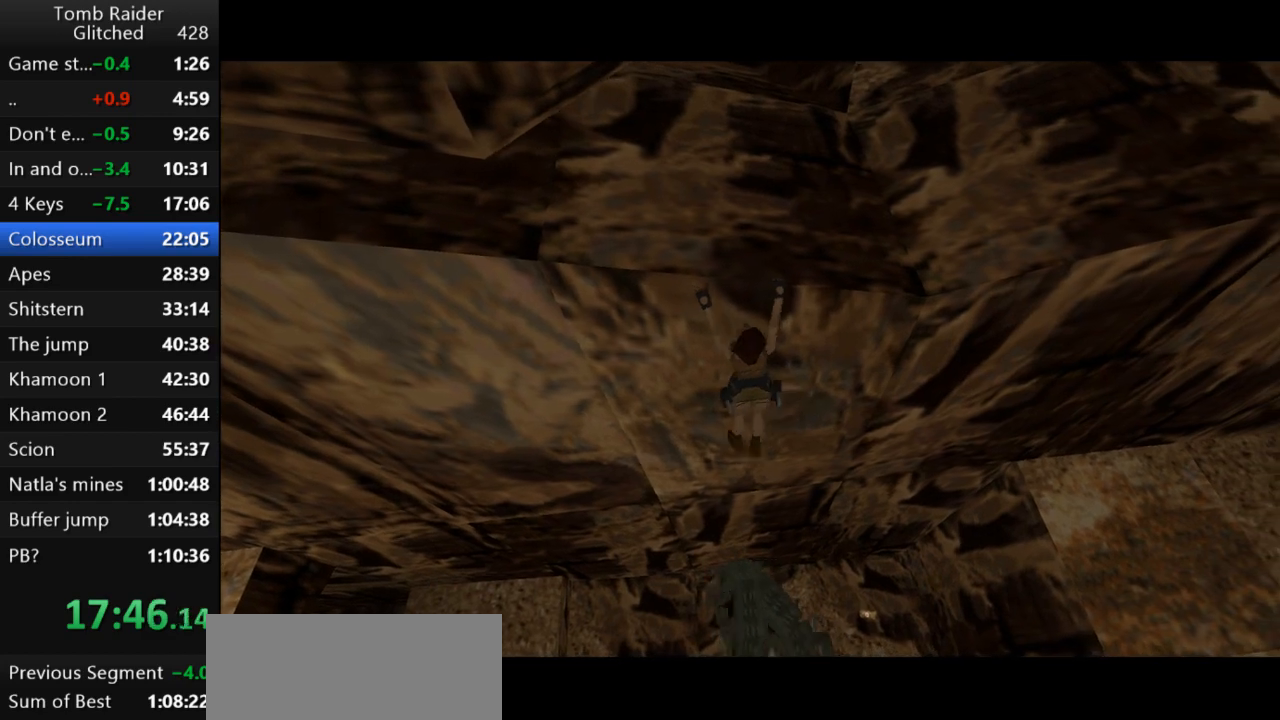
{"keys": ["action2", "right"], "events": []}
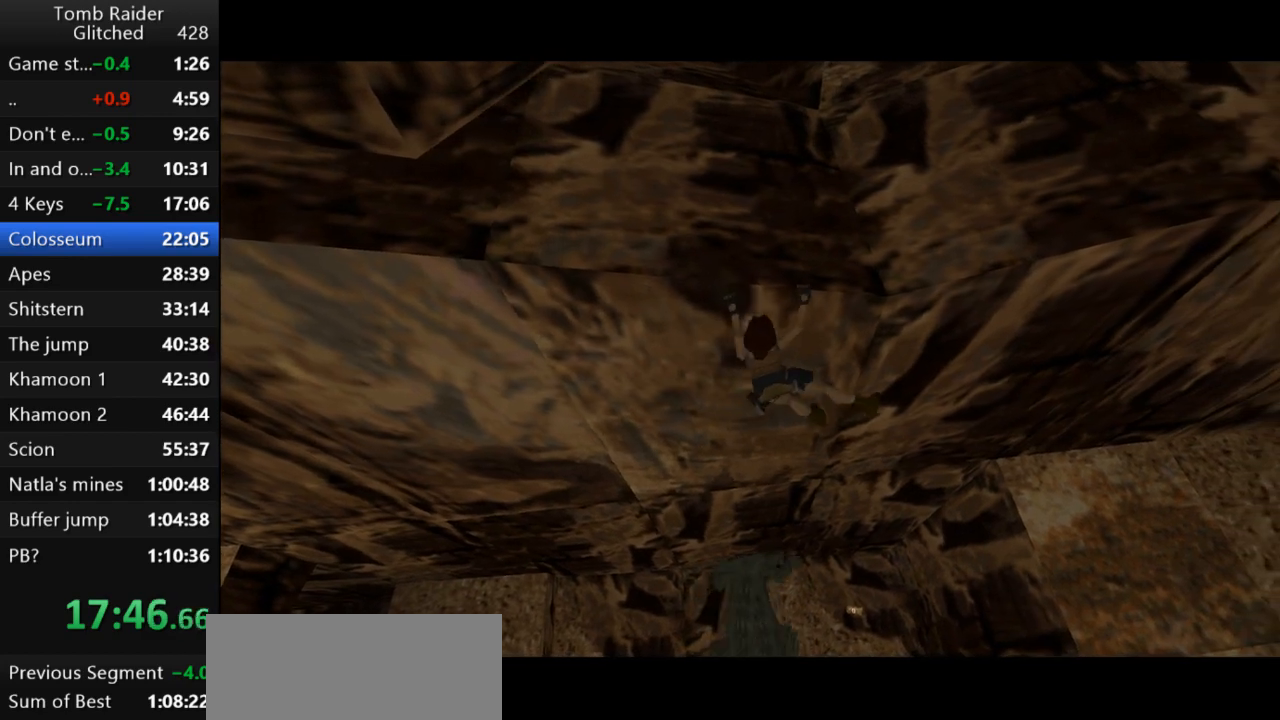
{"keys": ["action2", "right"], "events": []}
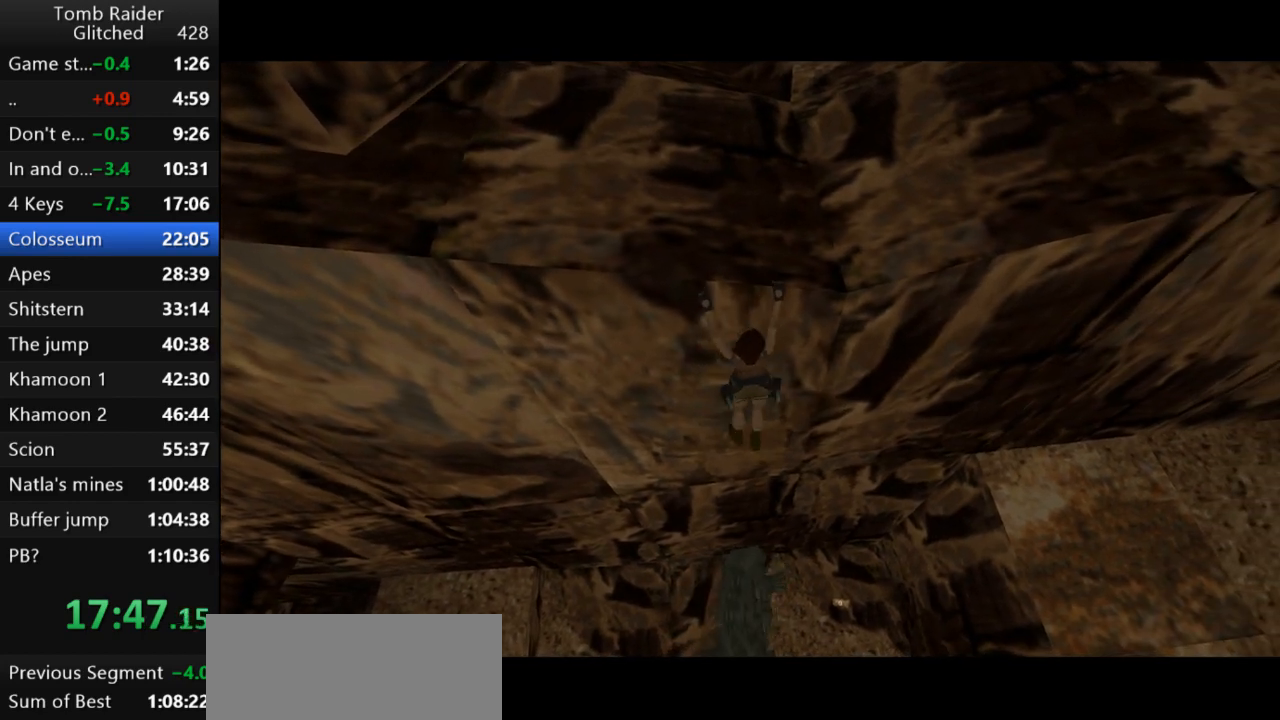
{"keys": ["action2"], "events": [[267, "right", "up"]]}
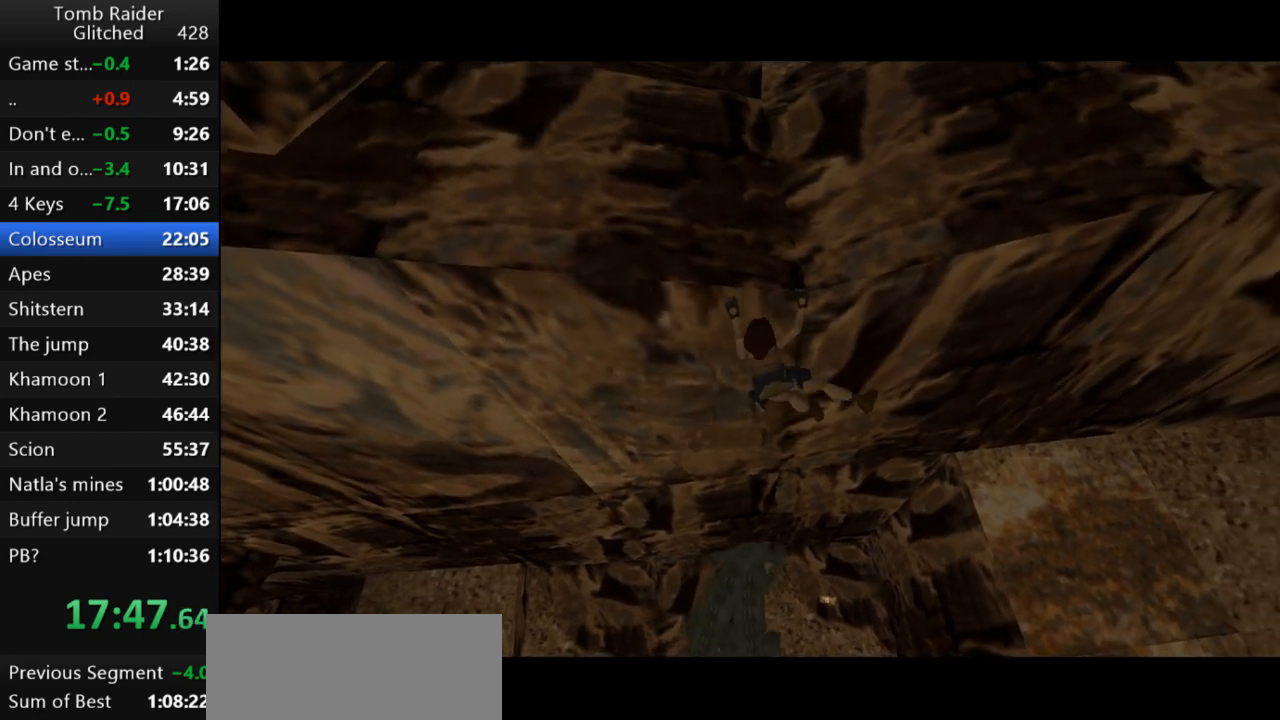
{"keys": ["action2", "up"], "events": [[67, "up", "down"]]}
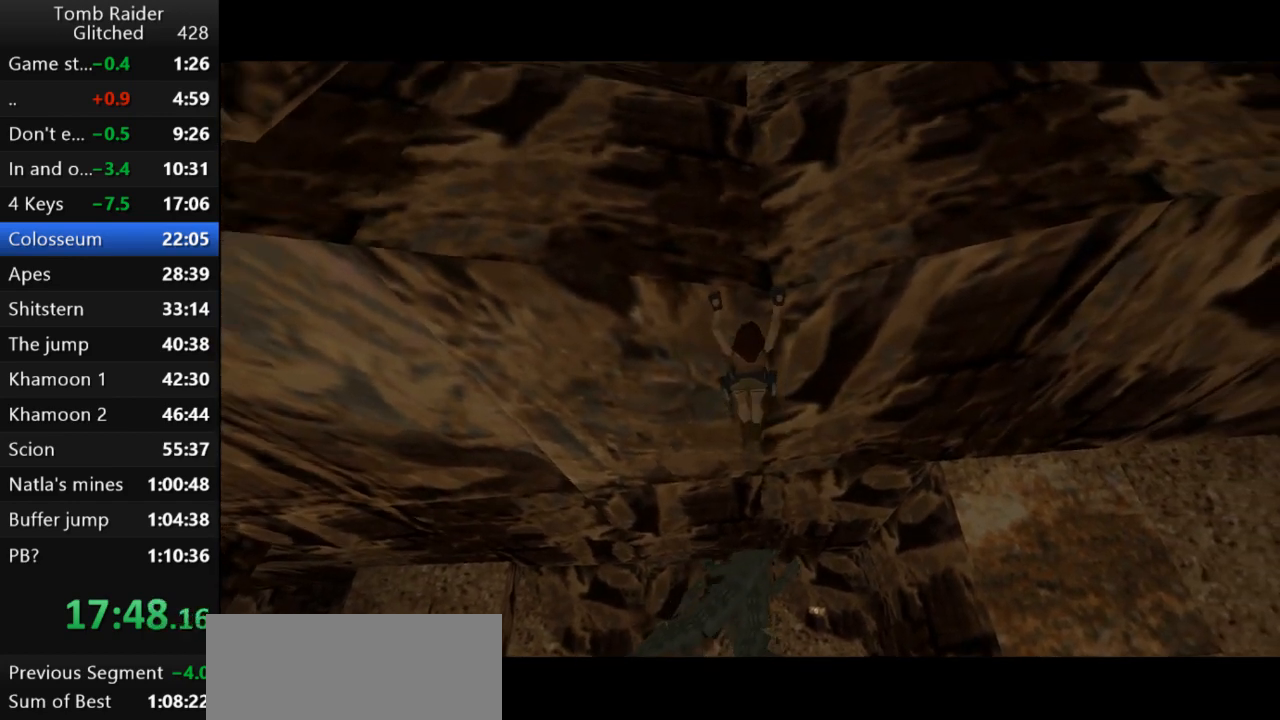
{"keys": ["action2"], "events": [[400, "up", "up"]]}
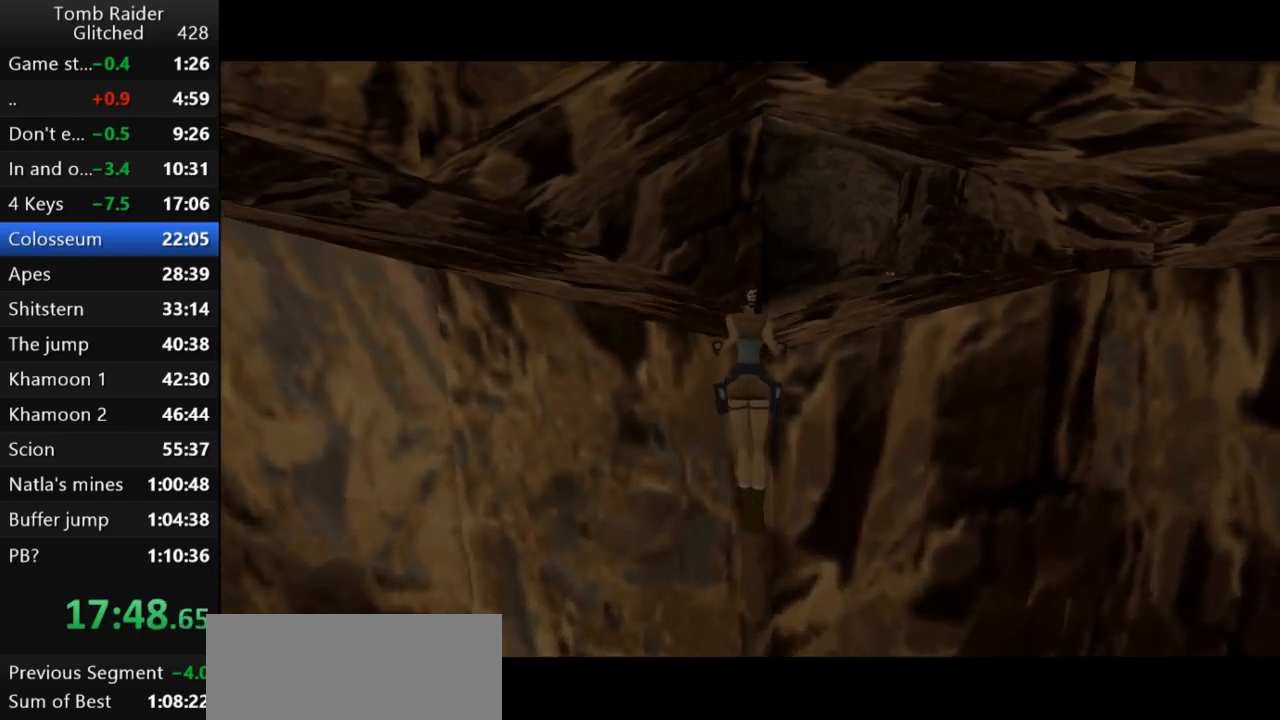
{"keys": ["action2"], "events": []}
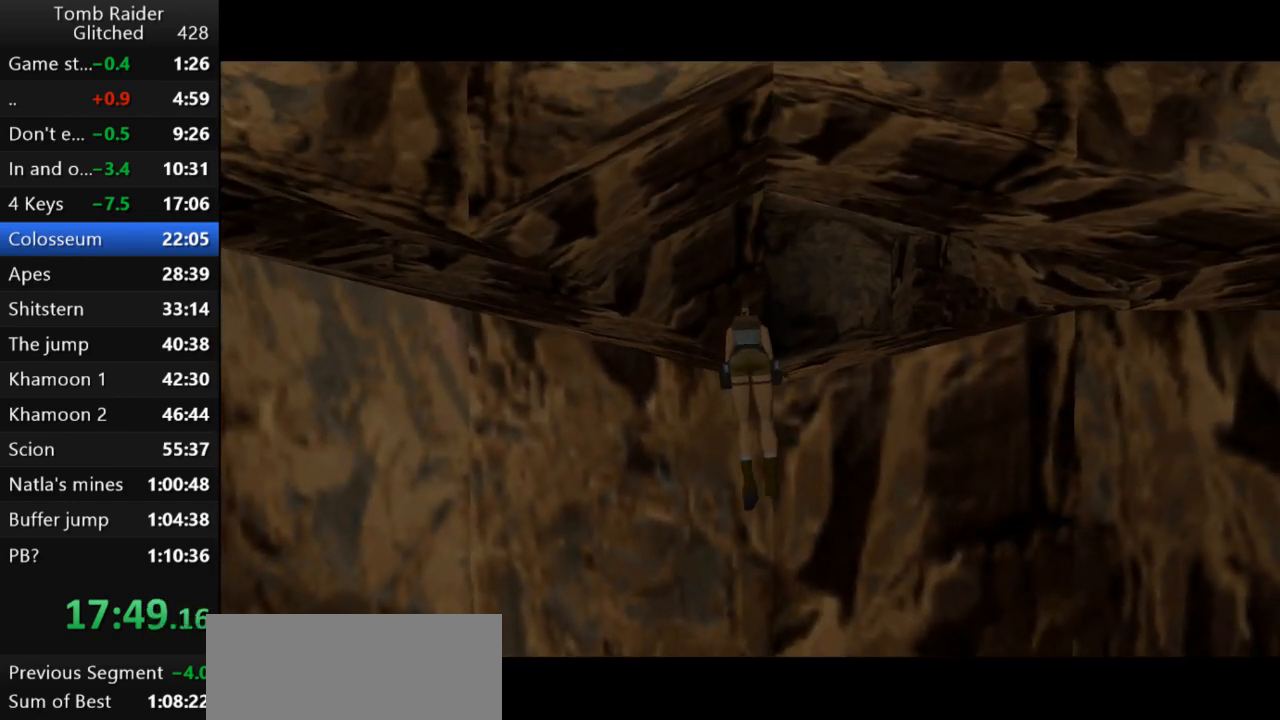
{"keys": [], "events": [[167, "action2", "up"]]}
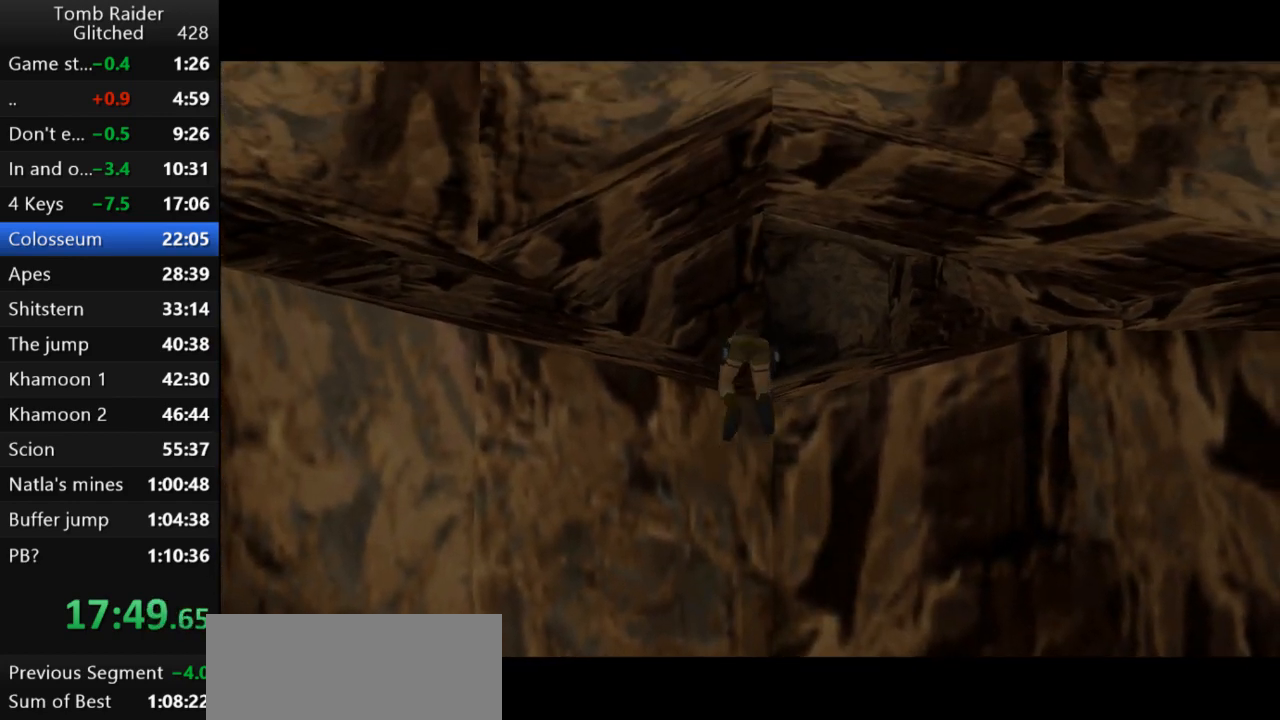
{"keys": ["roll2"], "events": [[167, "roll2", "down"]]}
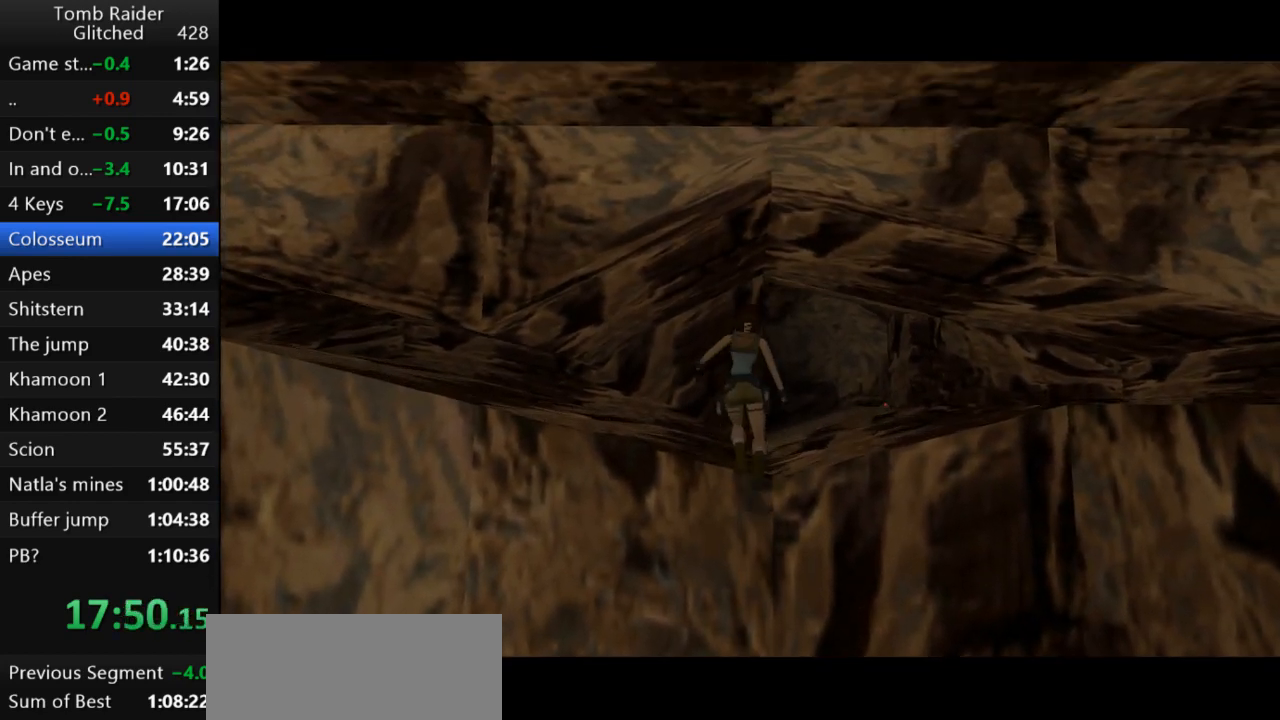
{"keys": ["roll2"], "events": []}
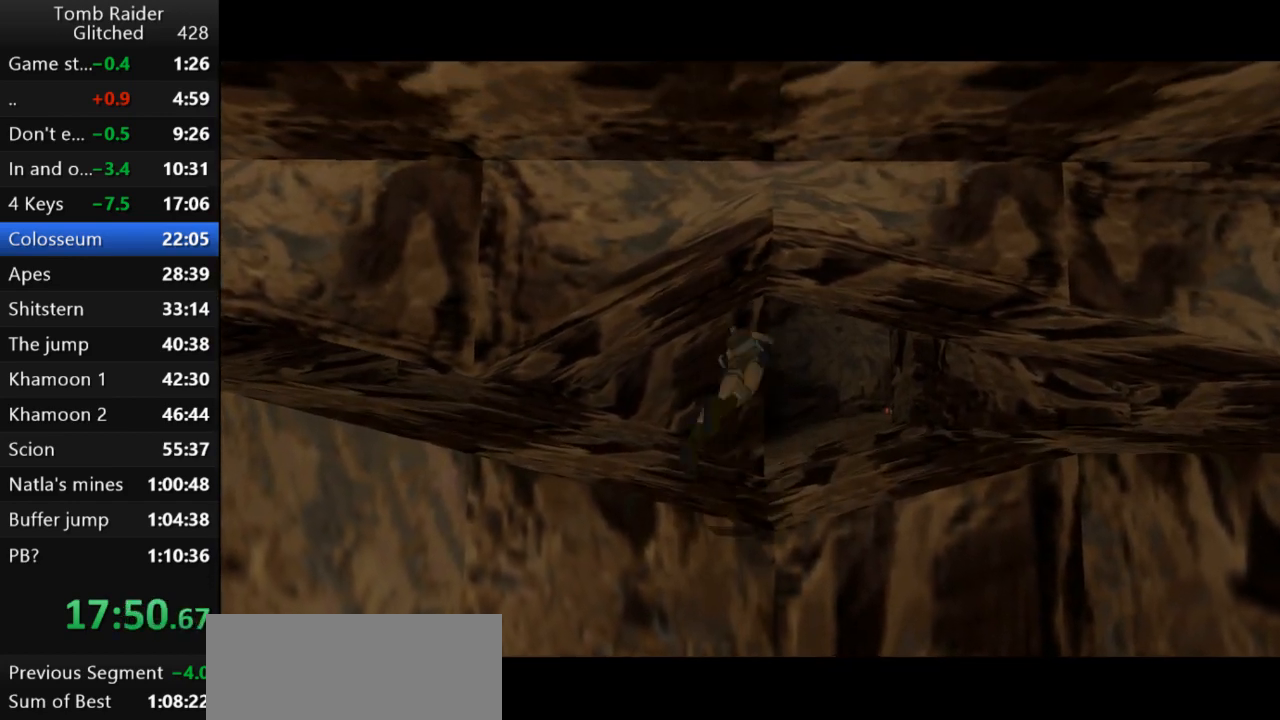
{"keys": ["up"], "events": [[300, "up", "down"], [333, "roll2", "up"]]}
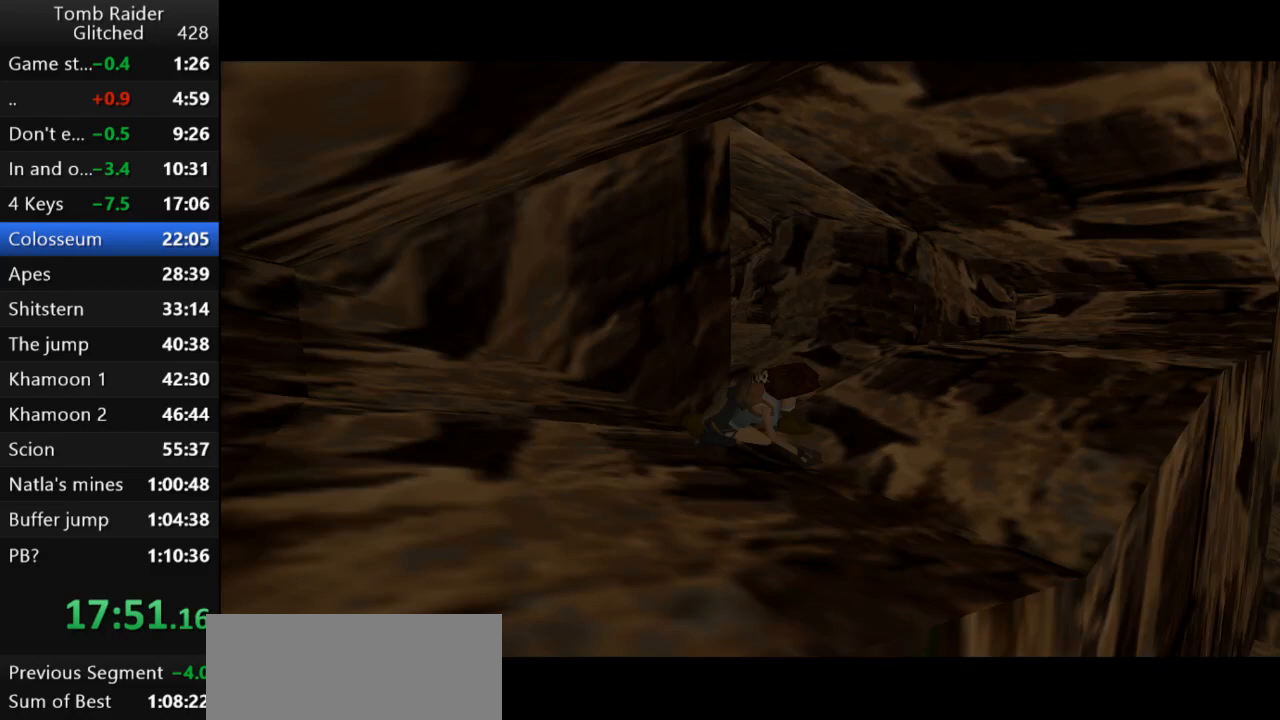
{"keys": ["up"], "events": []}
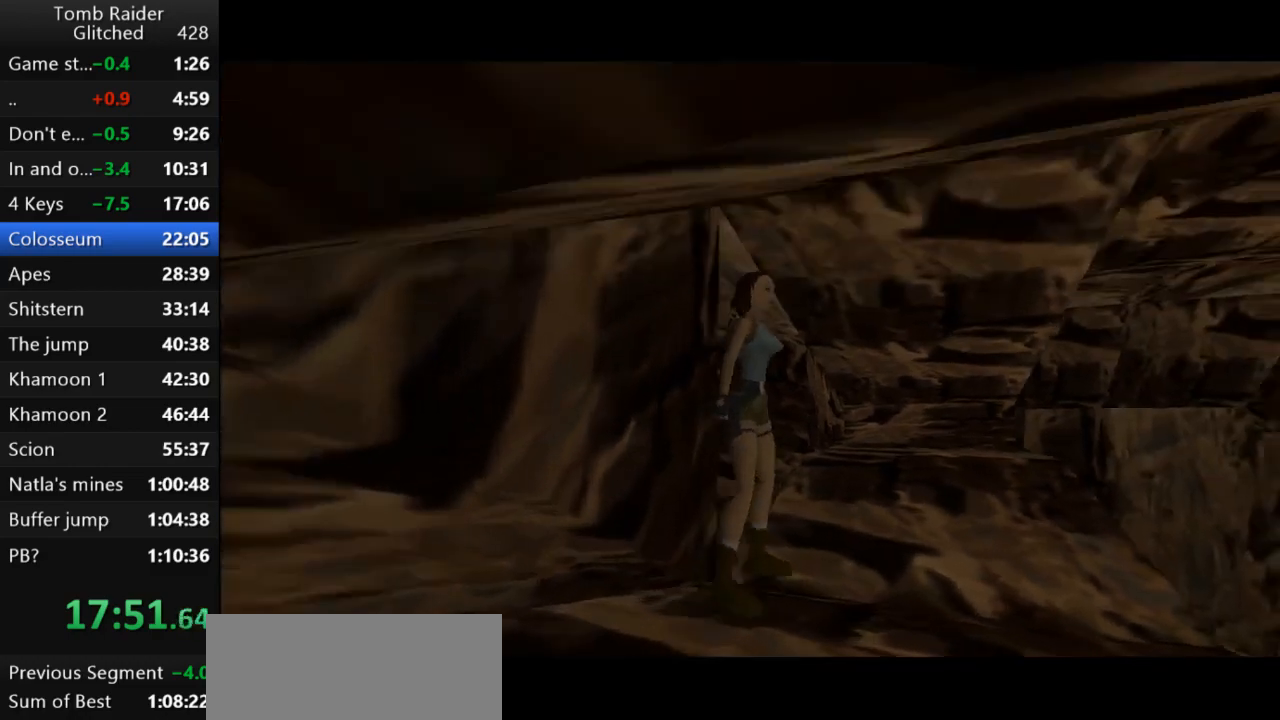
{"keys": ["jump", "left", "up"], "events": [[200, "left", "down"], [500, "jump", "down"]]}
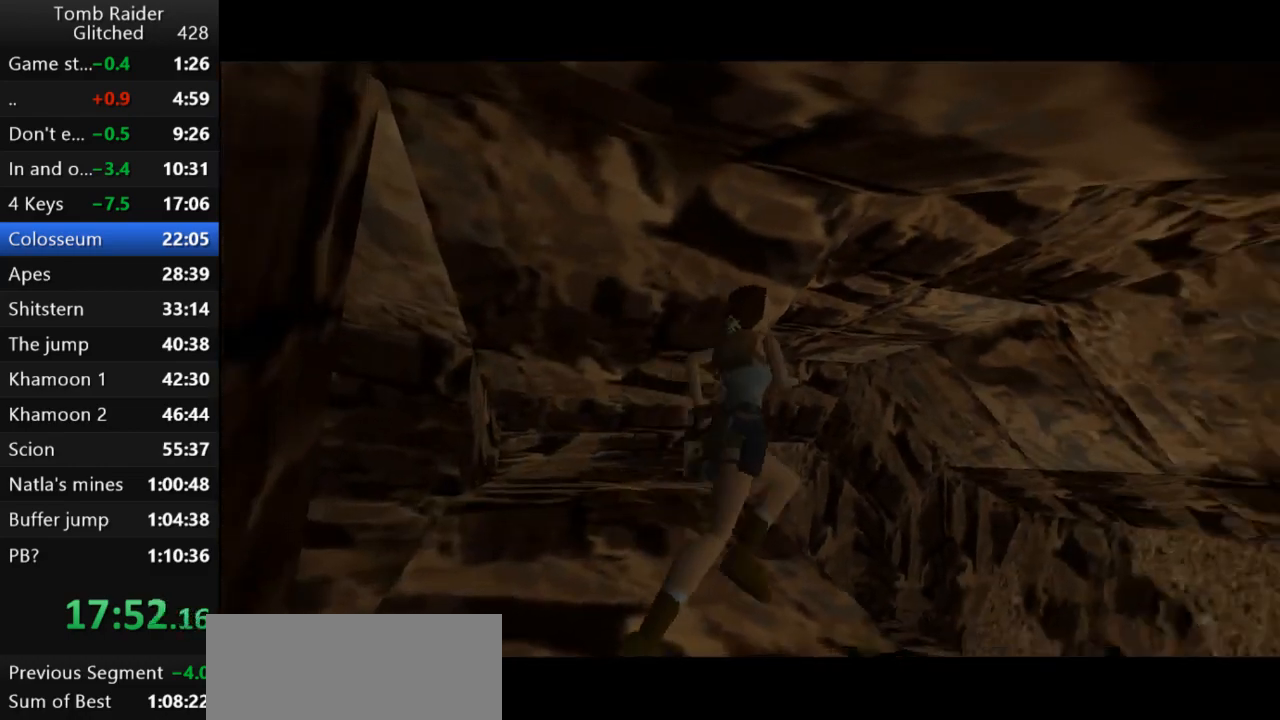
{"keys": ["guns", "up"], "events": [[400, "jump", "up"], [467, "left", "up"], [500, "guns", "down"]]}
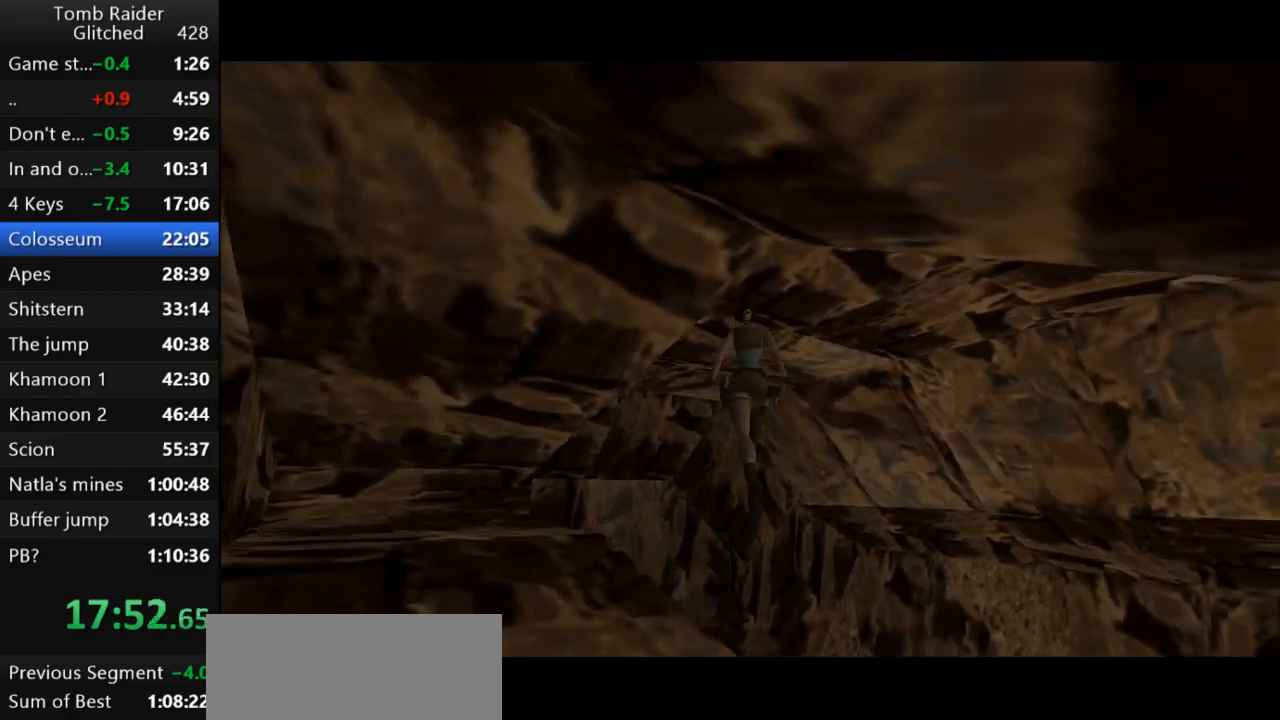
{"keys": ["left", "up"], "events": [[33, "left", "down"], [167, "guns", "up"]]}
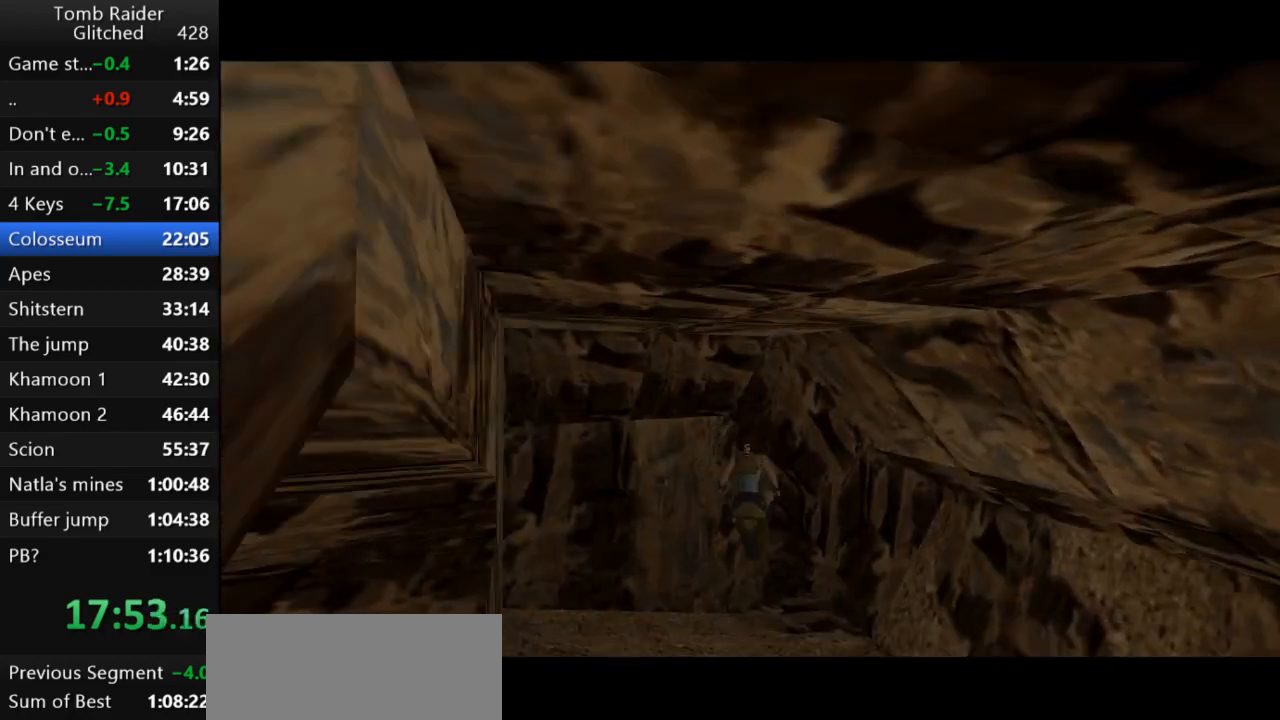
{"keys": ["left", "up"], "events": []}
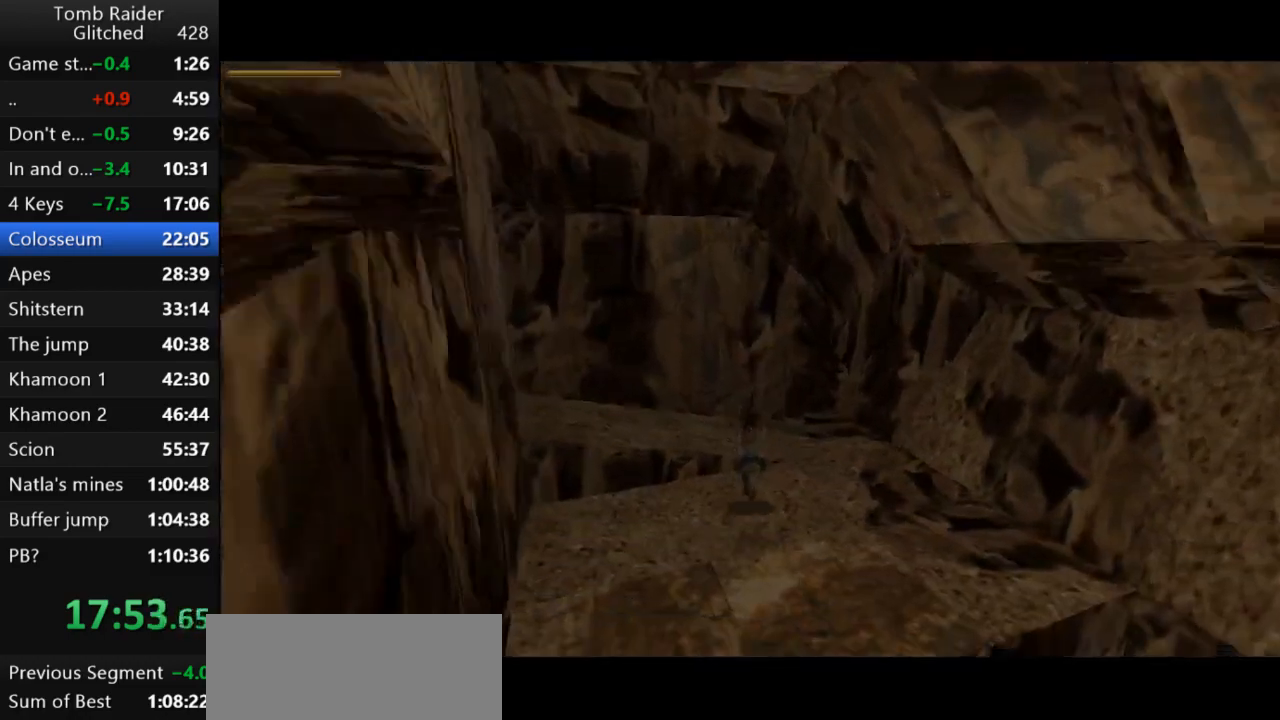
{"keys": ["left", "up"], "events": []}
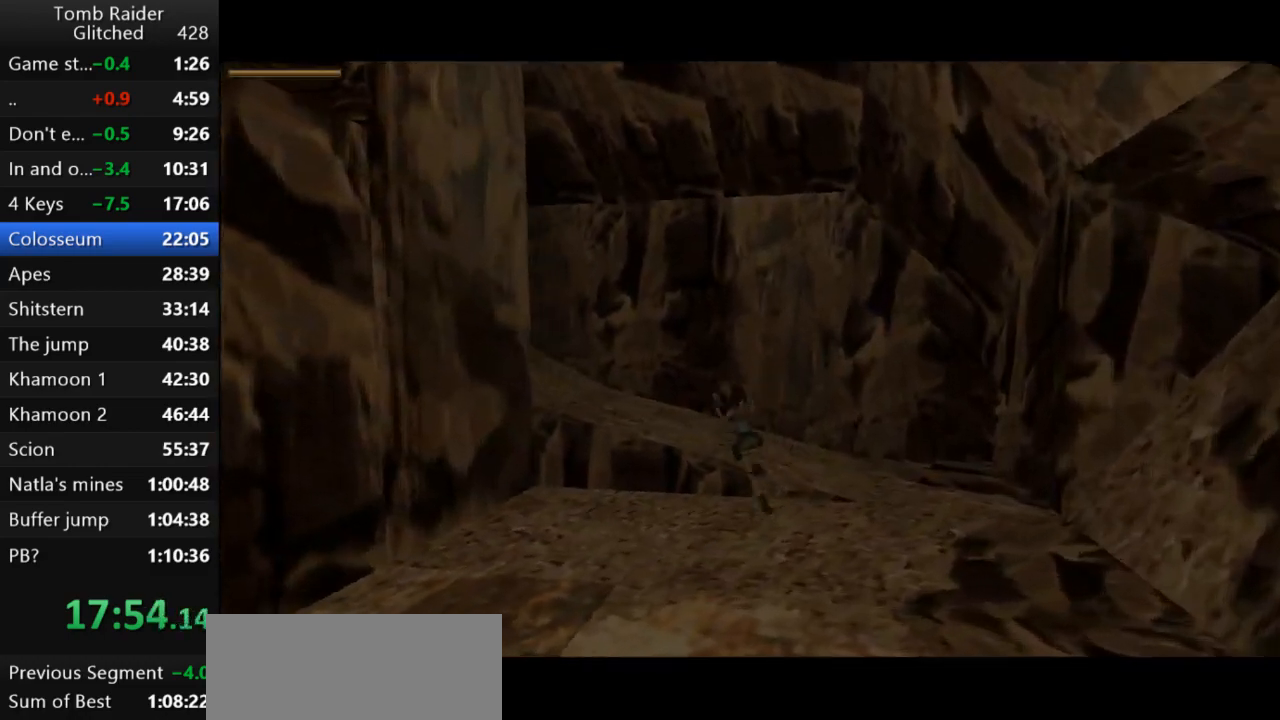
{"keys": ["jump", "left", "up"], "events": [[267, "jump", "down"], [300, "left", "up"], [500, "left", "down"]]}
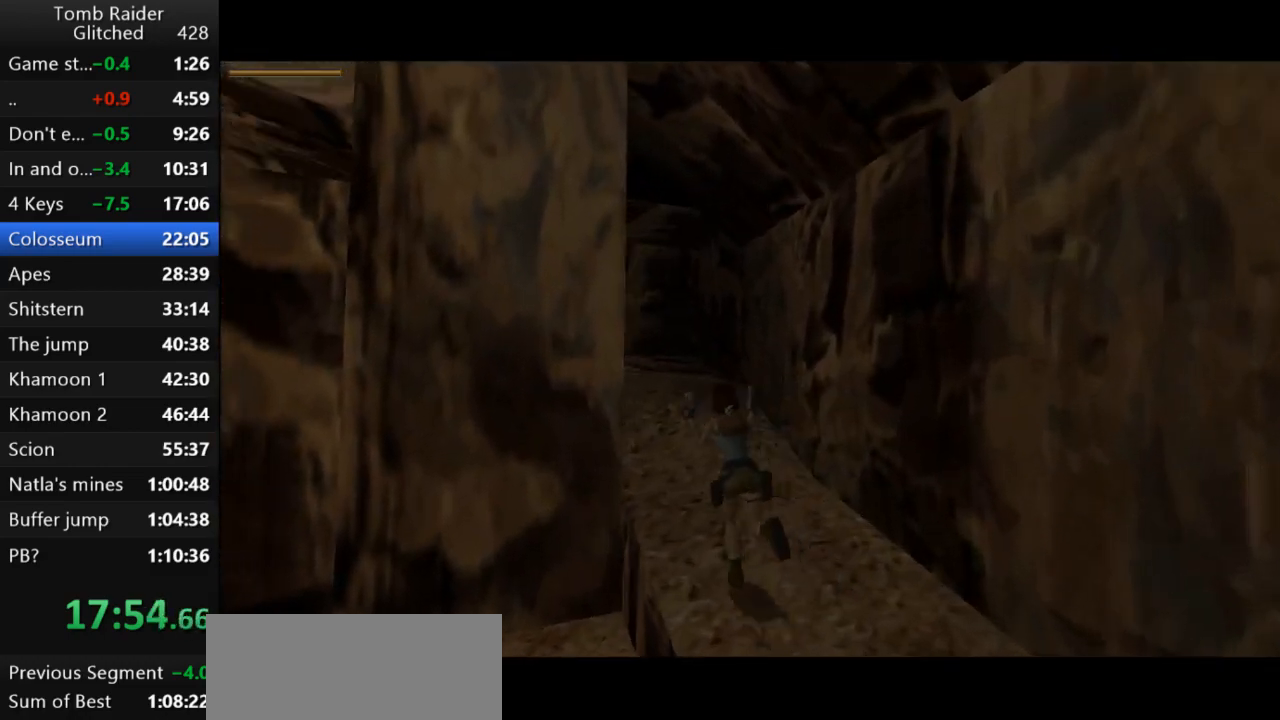
{"keys": ["left", "up"], "events": [[200, "jump", "up"], [333, "guns", "down"], [333, "left", "up"], [467, "guns", "up"], [467, "left", "down"]]}
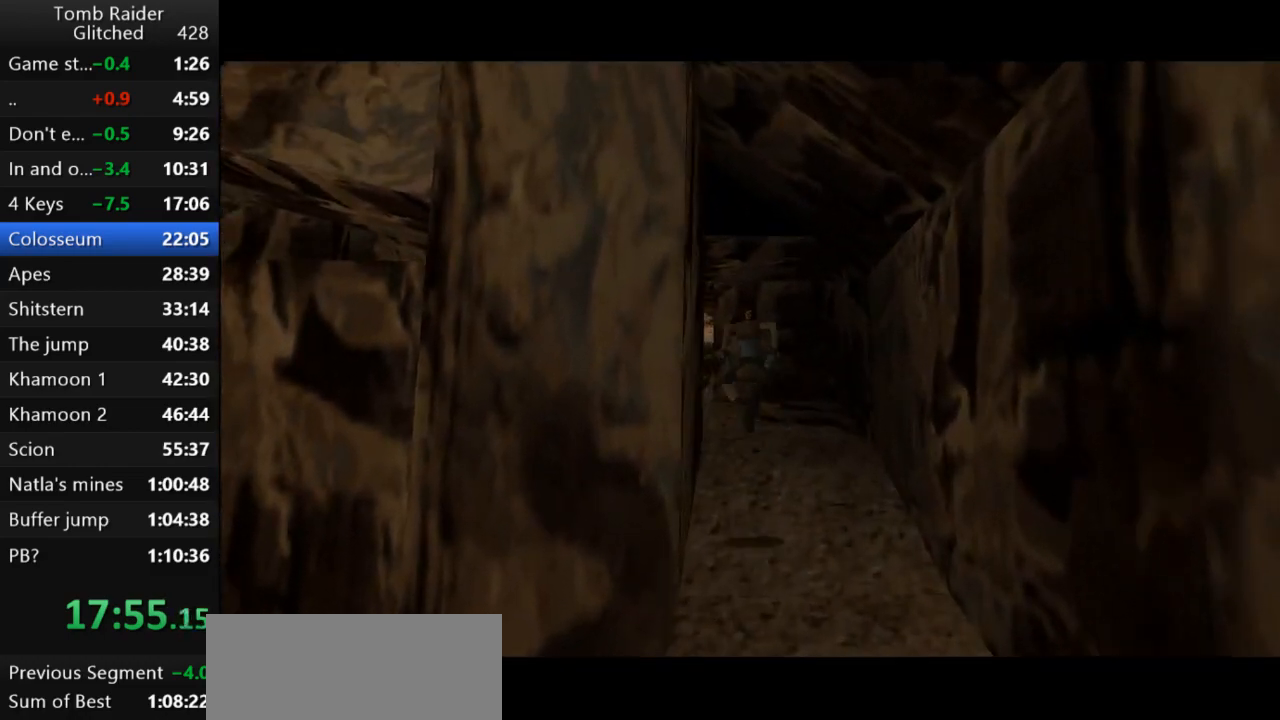
{"keys": ["jump", "left", "up"], "events": [[500, "jump", "down"]]}
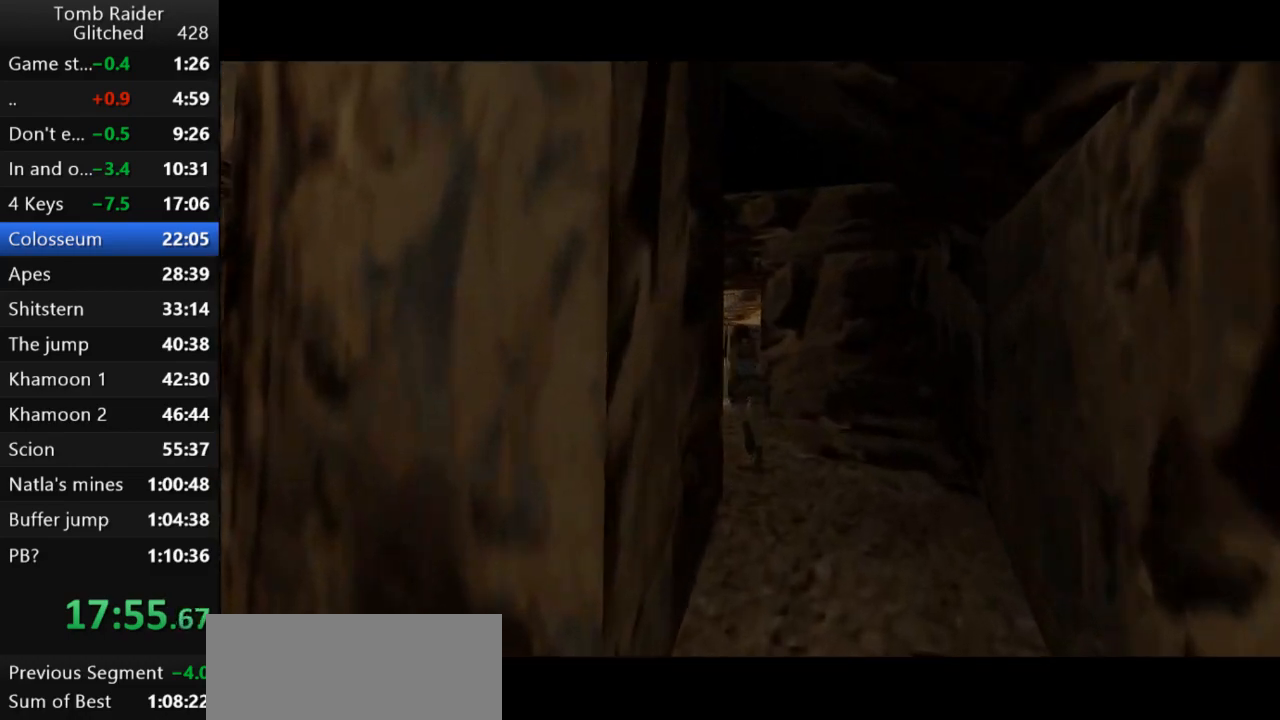
{"keys": ["jump", "right", "up"], "events": [[100, "left", "up"], [500, "right", "down"]]}
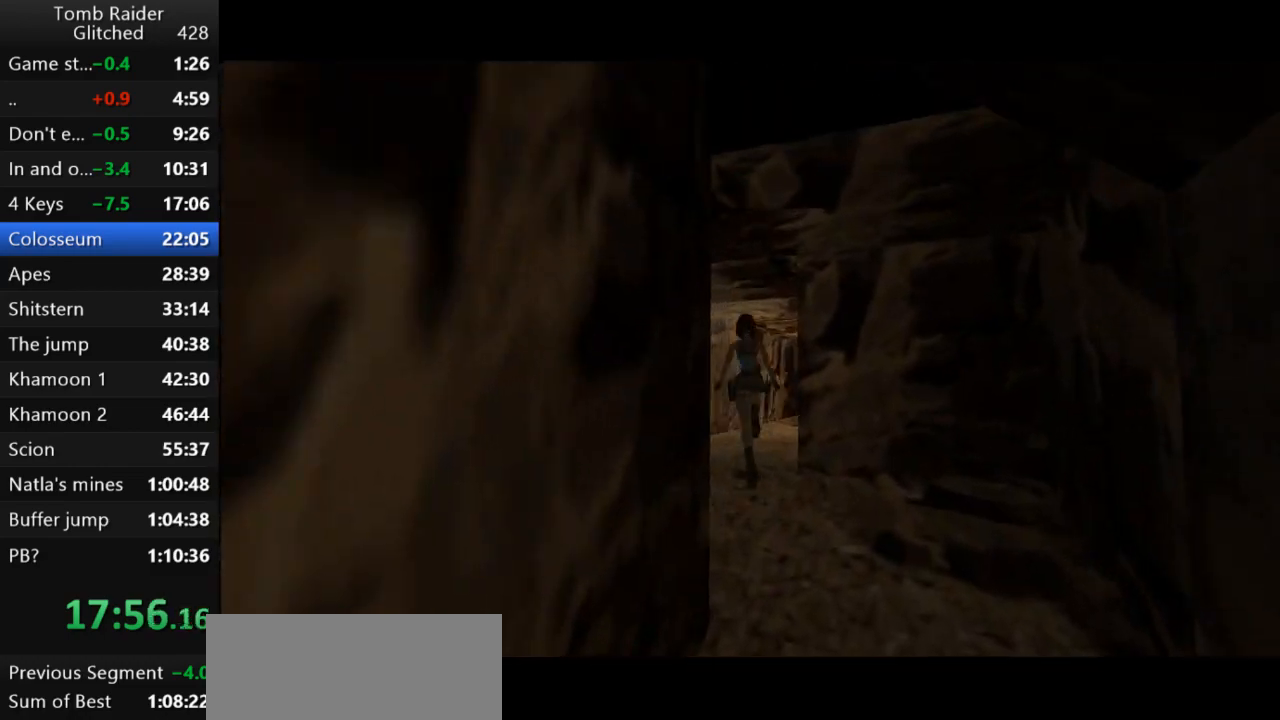
{"keys": ["jump", "up"], "events": [[67, "guns", "down"], [133, "right", "up"], [200, "guns", "up"]]}
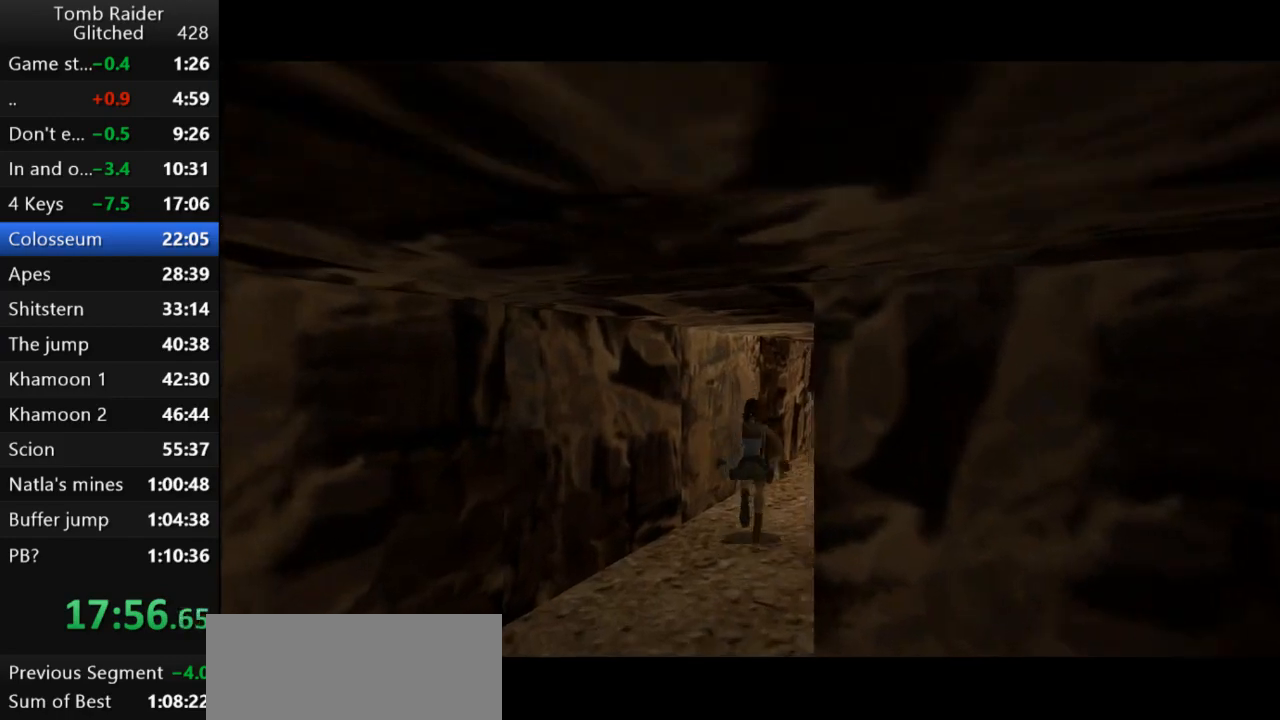
{"keys": ["right", "up"], "events": [[233, "right", "down"], [500, "jump", "up"]]}
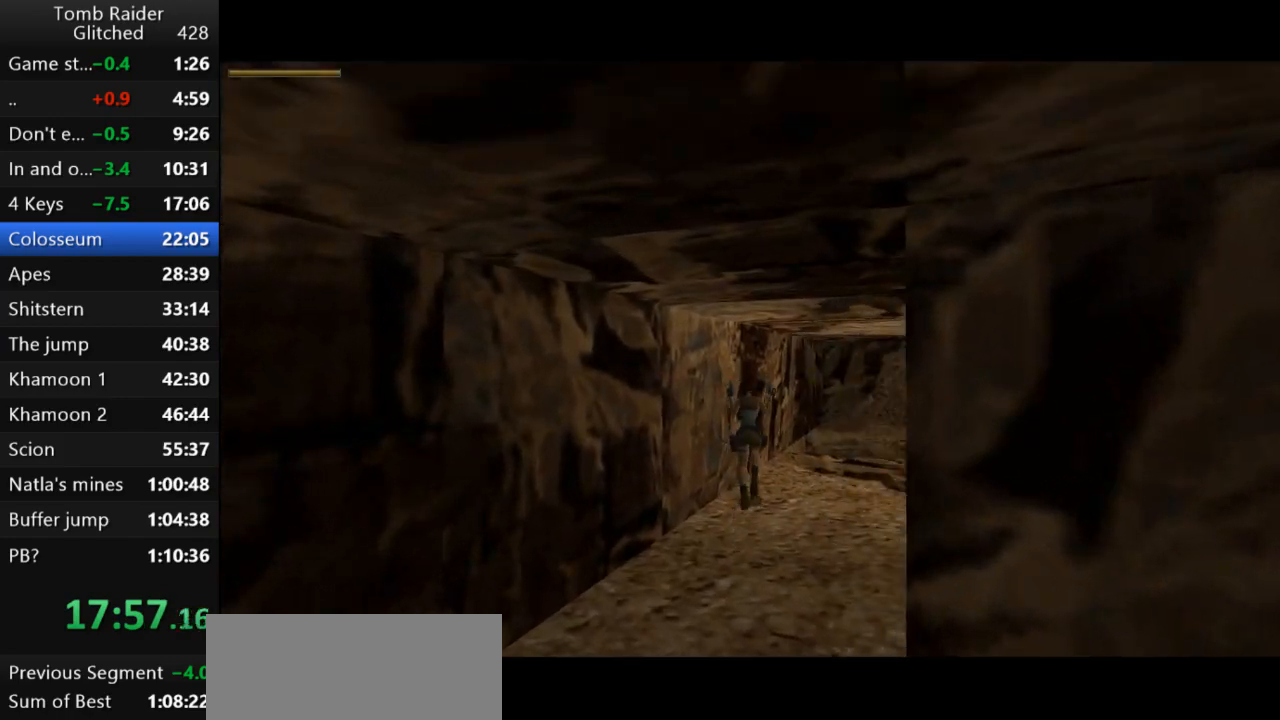
{"keys": ["right"], "events": [[33, "up", "up"]]}
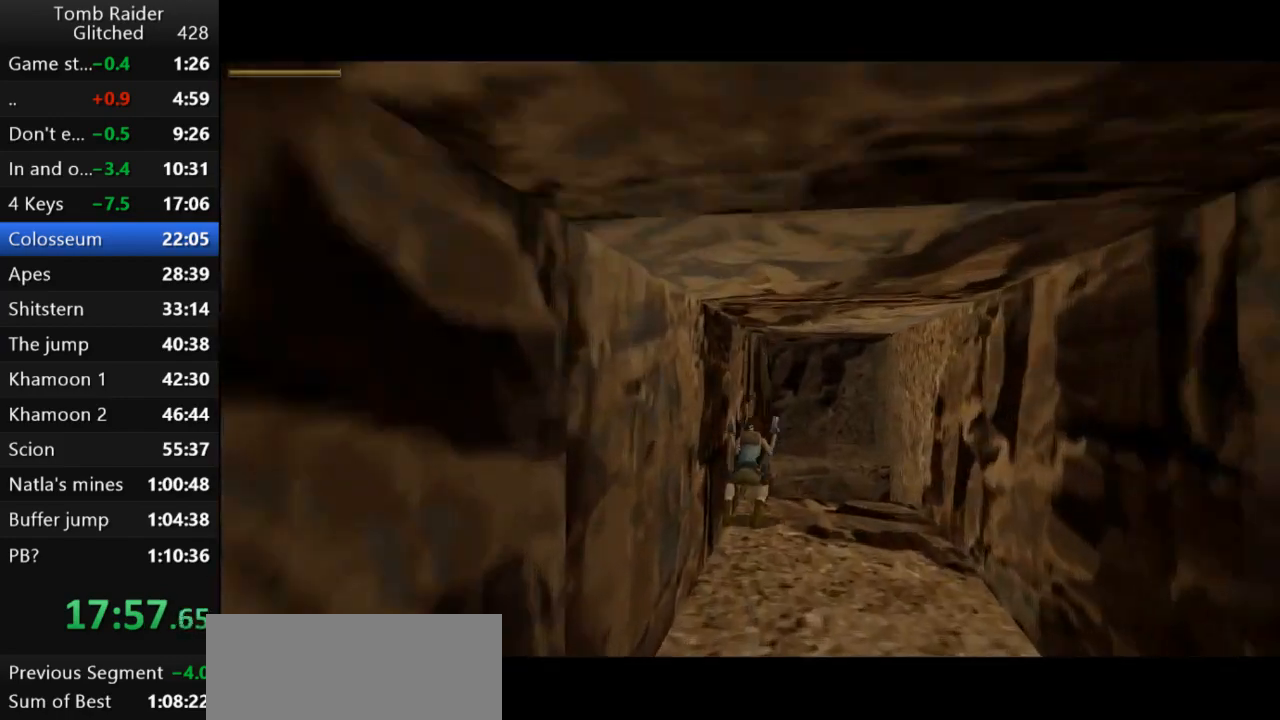
{"keys": ["jump", "right", "up"], "events": [[200, "jump", "down"], [200, "up", "down"], [233, "right", "up"], [400, "right", "down"]]}